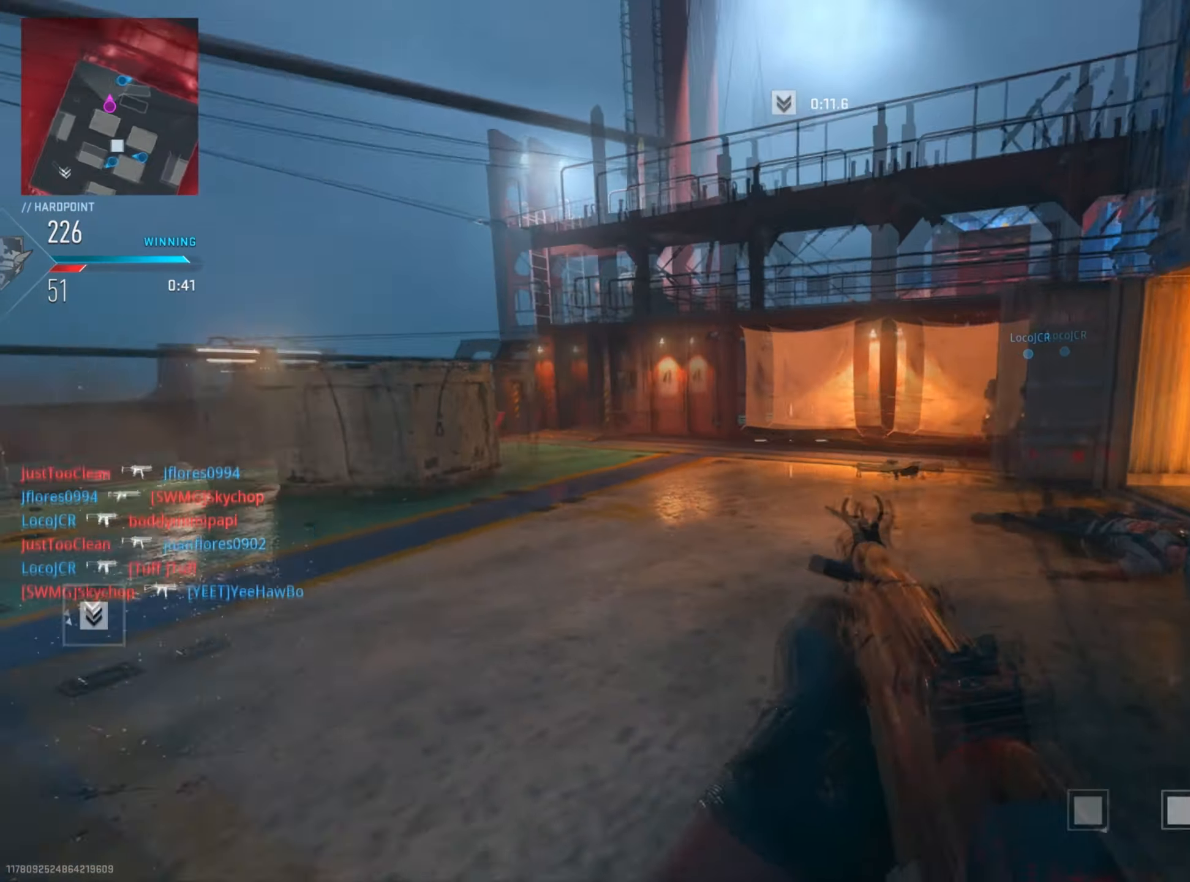
Gameplay with a controller (PlayStation layout); each line is a JSON object with the inputs held at the frame after it. "events" lists button and stick changes between this image and that frame as [ms after this image, input, new state], when the widget could be followed in between. Not read: TOUCHPAD.
{"buttons": [], "left_stick": "up", "right_stick": "left", "events": [[83, "left_stick", "up"]]}
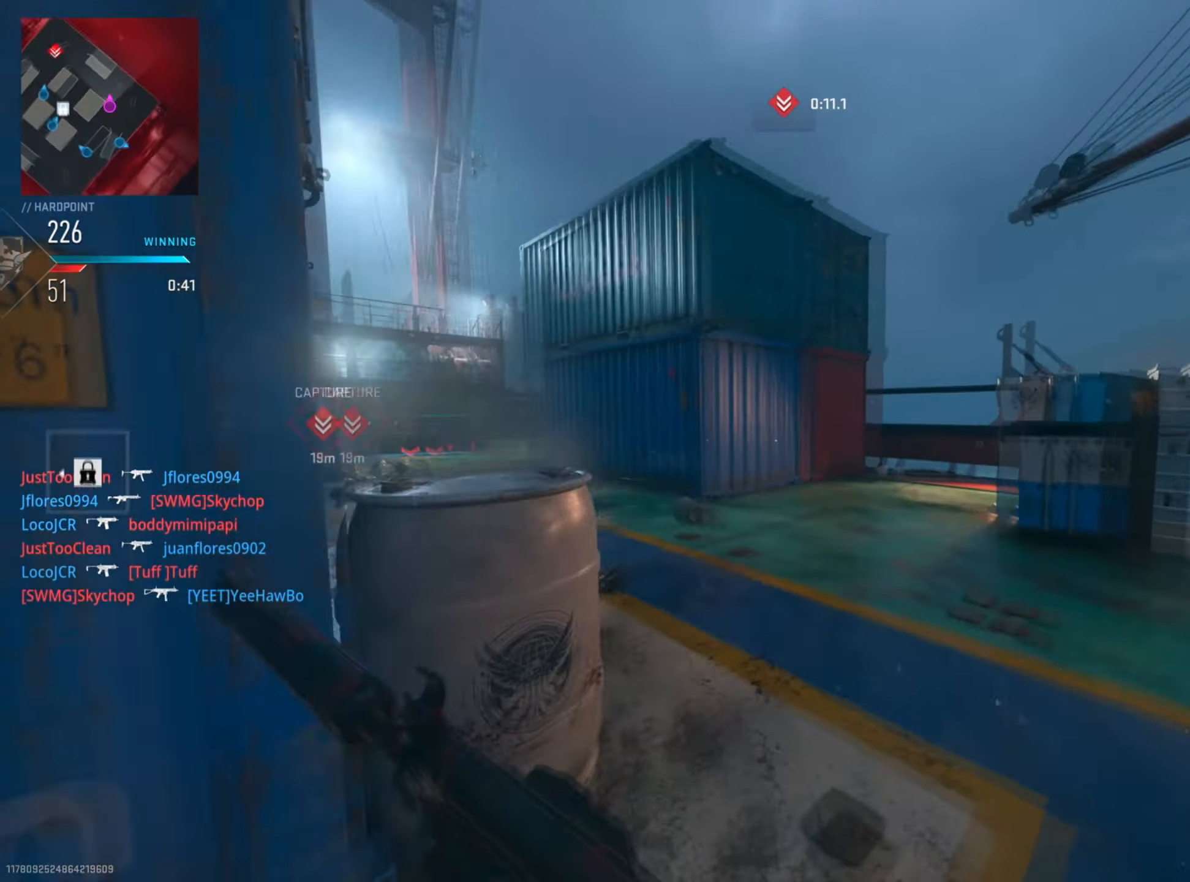
{"buttons": ["L2"], "left_stick": "up", "right_stick": "up", "events": [[201, "L2", "down"], [451, "right_stick", "up"]]}
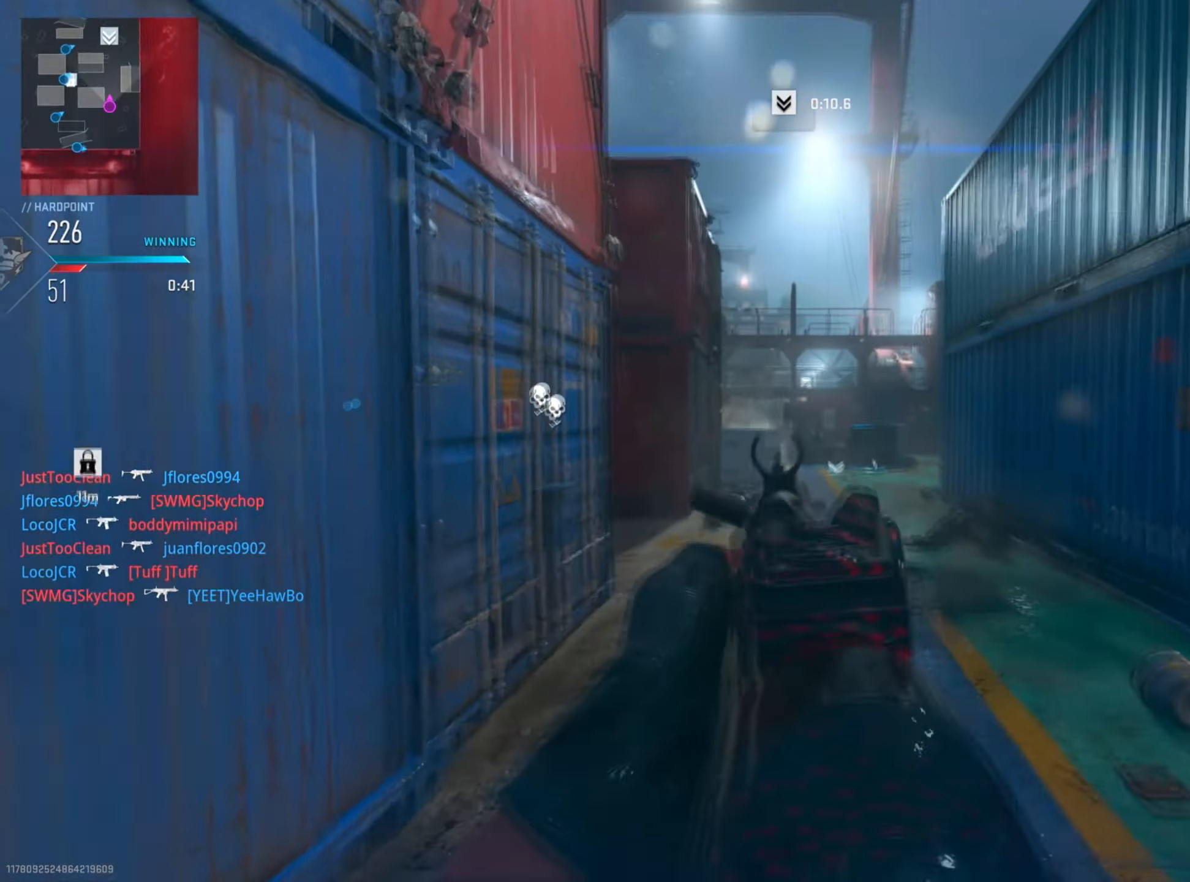
{"buttons": ["L2"], "left_stick": "up-right", "right_stick": "down-left", "events": [[67, "right_stick", "center"], [167, "left_stick", "up-right"], [234, "right_stick", "down"], [350, "left_stick", "right"], [467, "right_stick", "down-left"], [484, "left_stick", "up-right"]]}
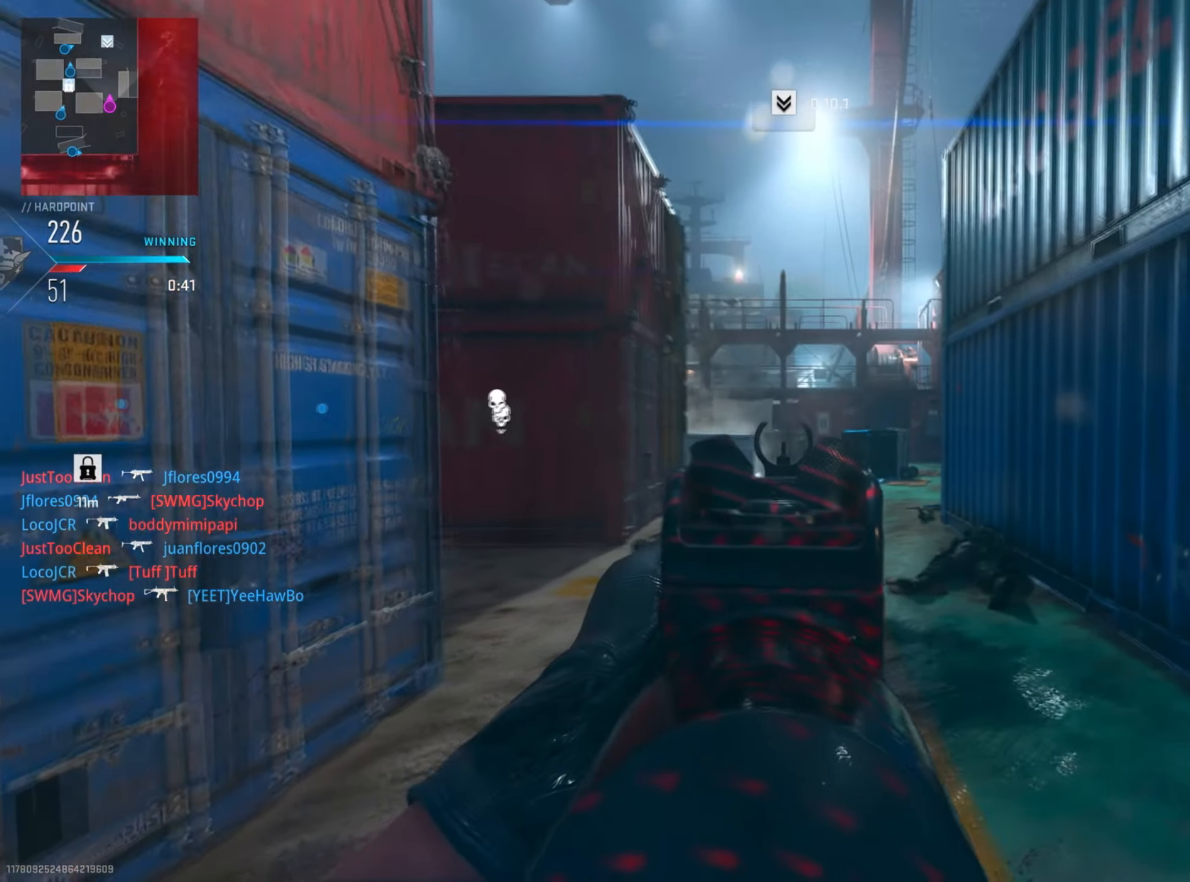
{"buttons": [], "left_stick": "up", "right_stick": "down", "events": [[167, "L2", "up"], [201, "left_stick", "up"], [251, "right_stick", "down"]]}
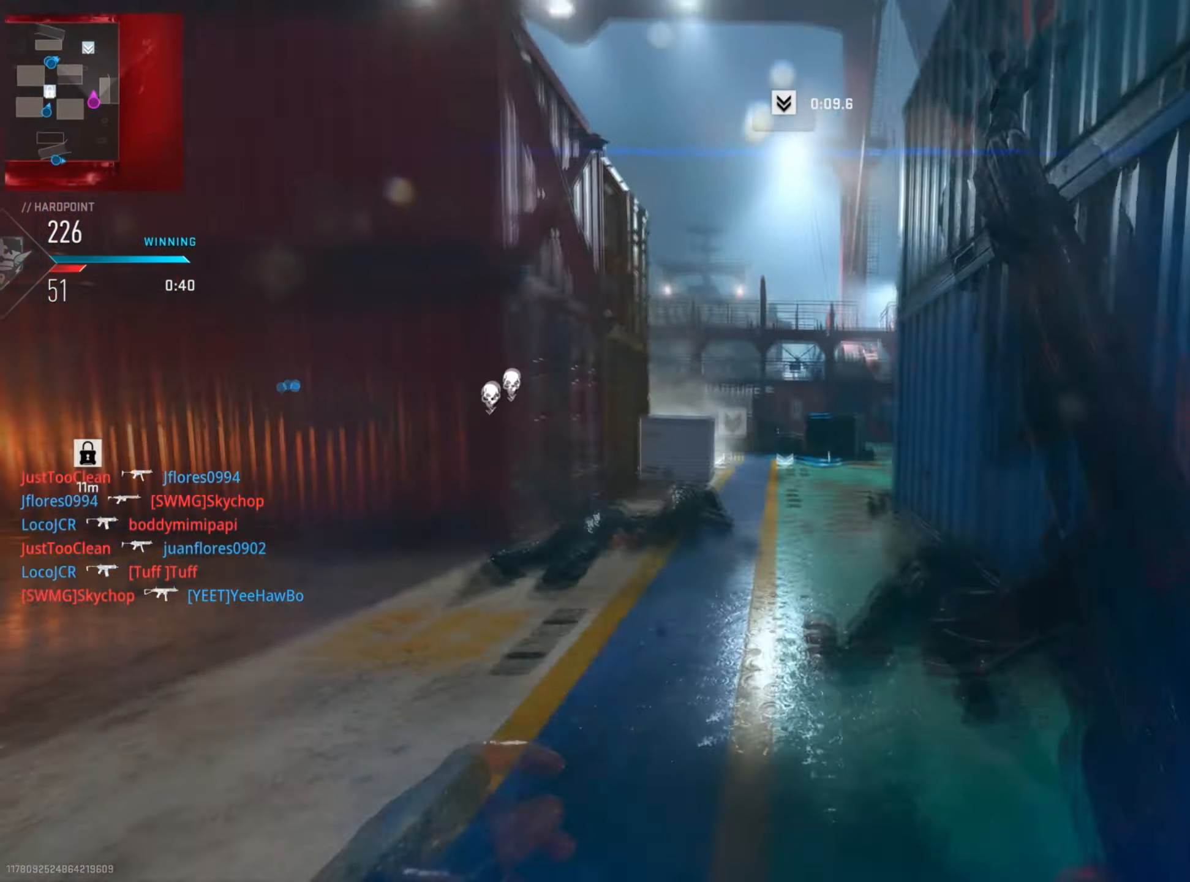
{"buttons": [], "left_stick": "up", "right_stick": "center", "events": [[17, "left_stick", "up-left"], [50, "right_stick", "center"], [234, "right_stick", "right"], [334, "left_stick", "up"], [467, "right_stick", "center"]]}
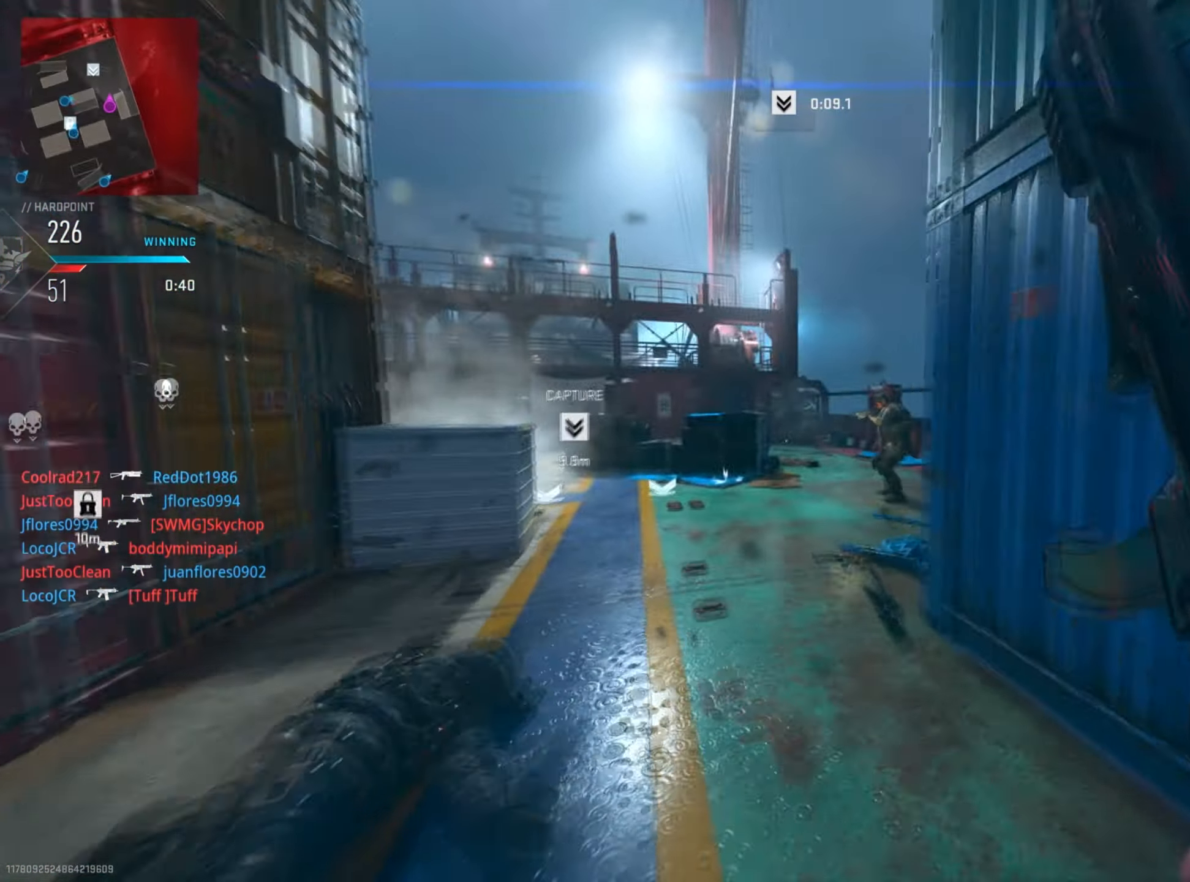
{"buttons": ["L2", "R2"], "left_stick": "right", "right_stick": "center", "events": [[67, "right_stick", "right"], [117, "L2", "down"], [217, "R2", "down"], [234, "right_stick", "center"], [301, "right_stick", "right"], [351, "left_stick", "right"], [484, "right_stick", "center"]]}
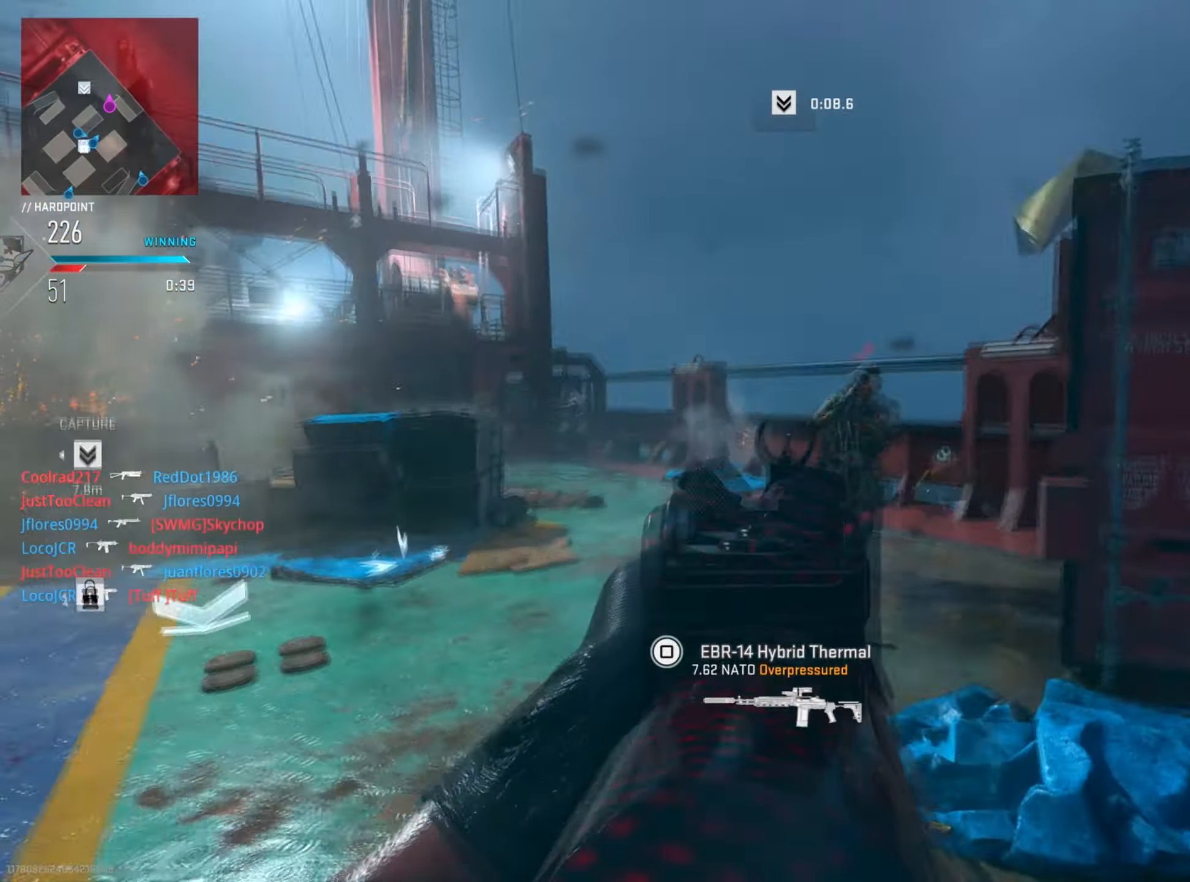
{"buttons": [], "left_stick": "up", "right_stick": "left", "events": [[33, "left_stick", "down-right"], [67, "right_stick", "right"], [200, "left_stick", "down-left"], [350, "left_stick", "left"], [417, "R2", "up"], [434, "L2", "up"], [450, "right_stick", "left"], [500, "left_stick", "up"]]}
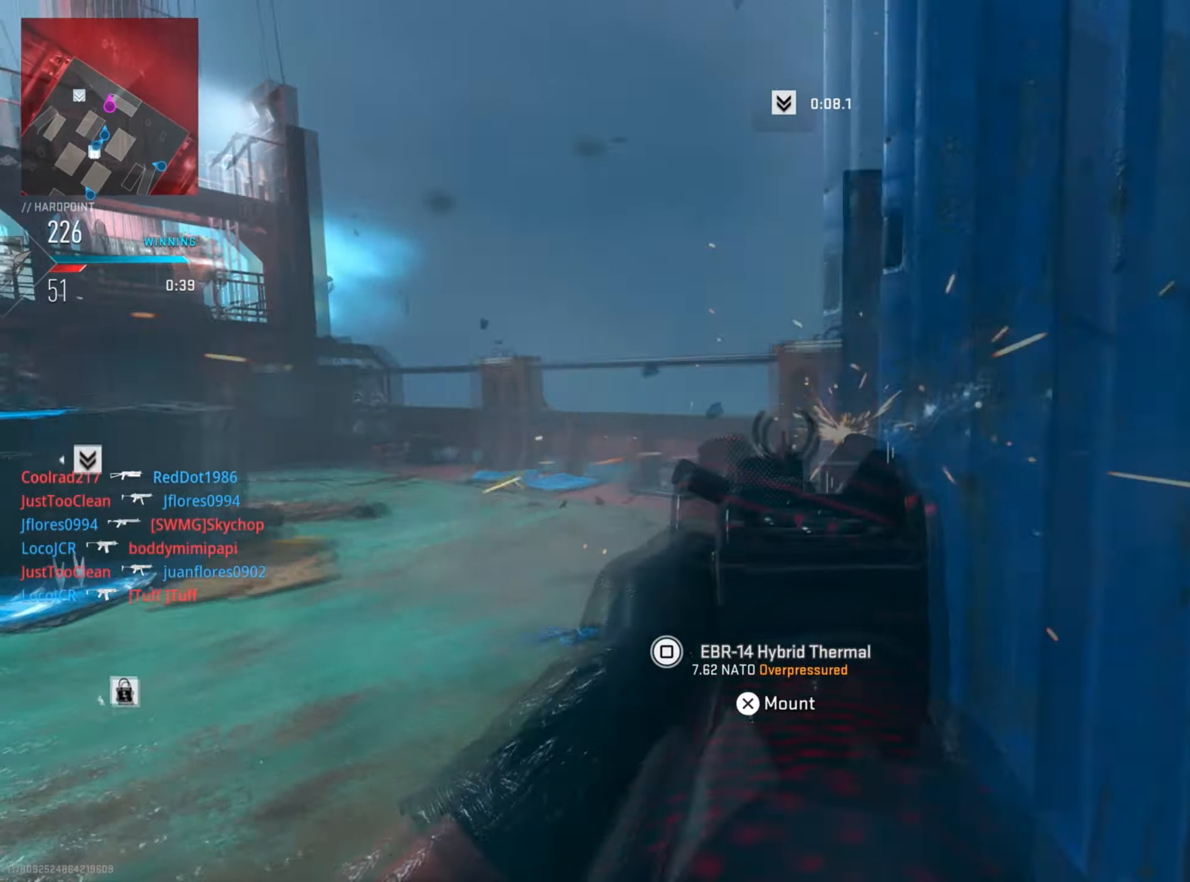
{"buttons": ["L2", "R2"], "left_stick": "left", "right_stick": "center", "events": [[84, "right_stick", "right"], [167, "R3", "down"], [251, "right_stick", "down-right"], [334, "R3", "up"], [384, "left_stick", "left"], [418, "L2", "down"], [468, "right_stick", "center"], [485, "R2", "down"]]}
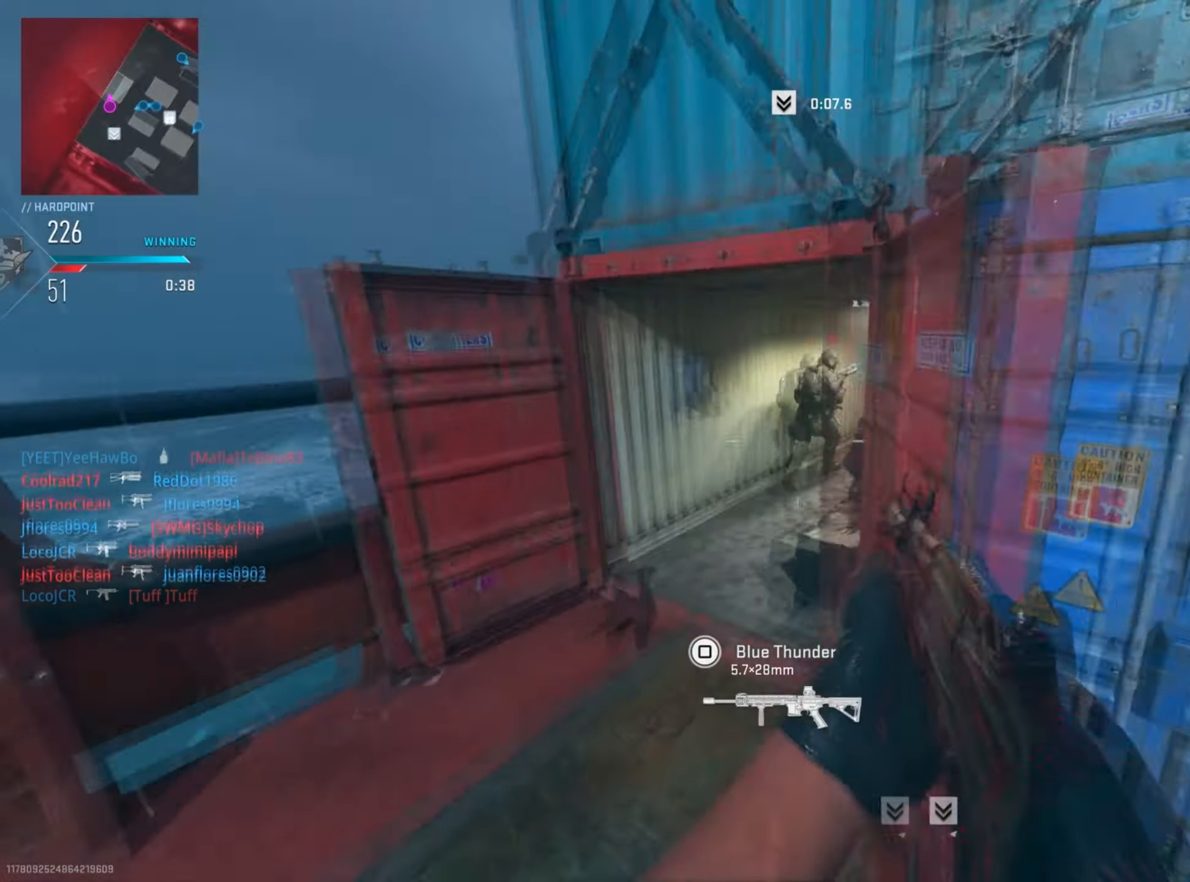
{"buttons": ["L2", "R2"], "left_stick": "up", "right_stick": "right", "events": [[50, "right_stick", "right"], [134, "left_stick", "up"], [301, "right_stick", "up"], [467, "right_stick", "right"]]}
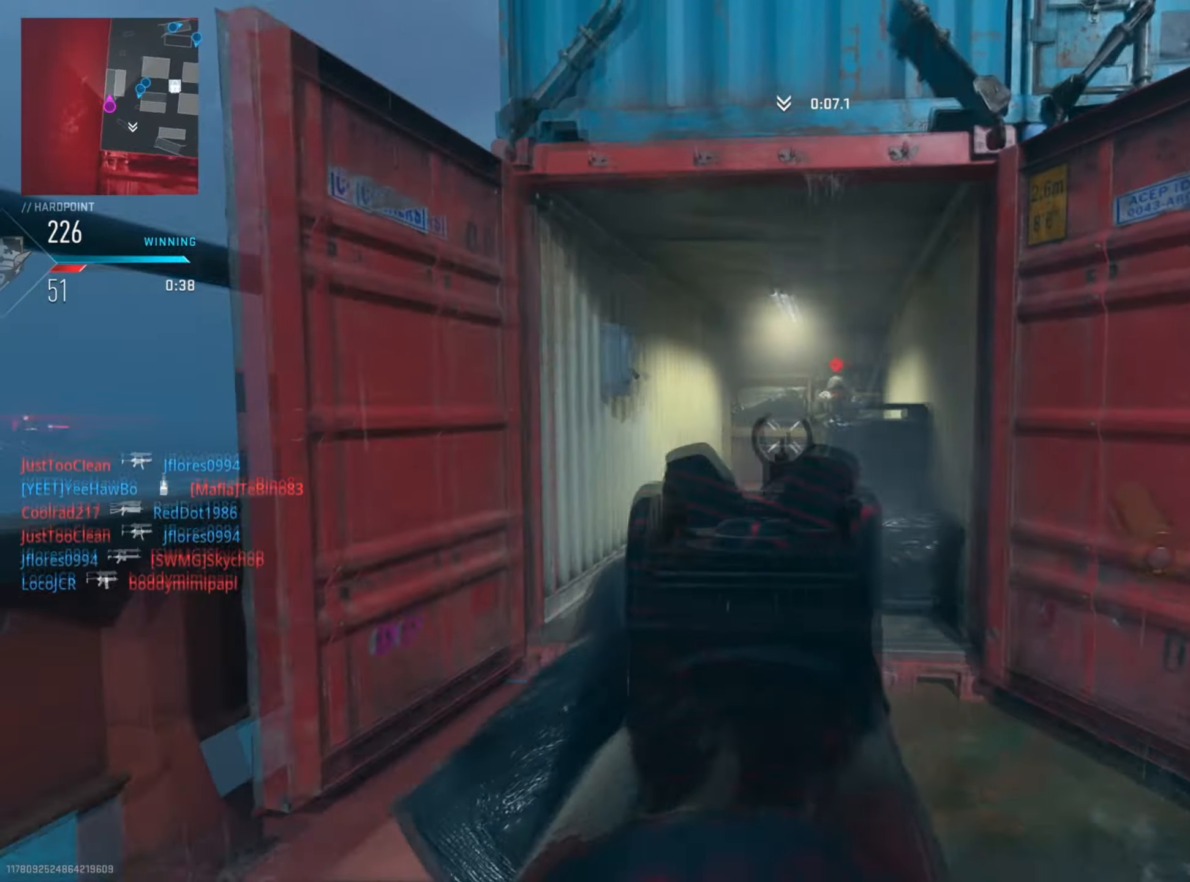
{"buttons": ["L2", "R2", "R3"], "left_stick": "up", "right_stick": "down-right", "events": [[66, "left_stick", "up-right"], [66, "right_stick", "down-right"], [183, "right_stick", "left"], [200, "left_stick", "up"], [300, "left_stick", "up-left"], [300, "right_stick", "up"], [417, "right_stick", "right"], [467, "R3", "down"], [467, "left_stick", "up"], [467, "right_stick", "down-right"]]}
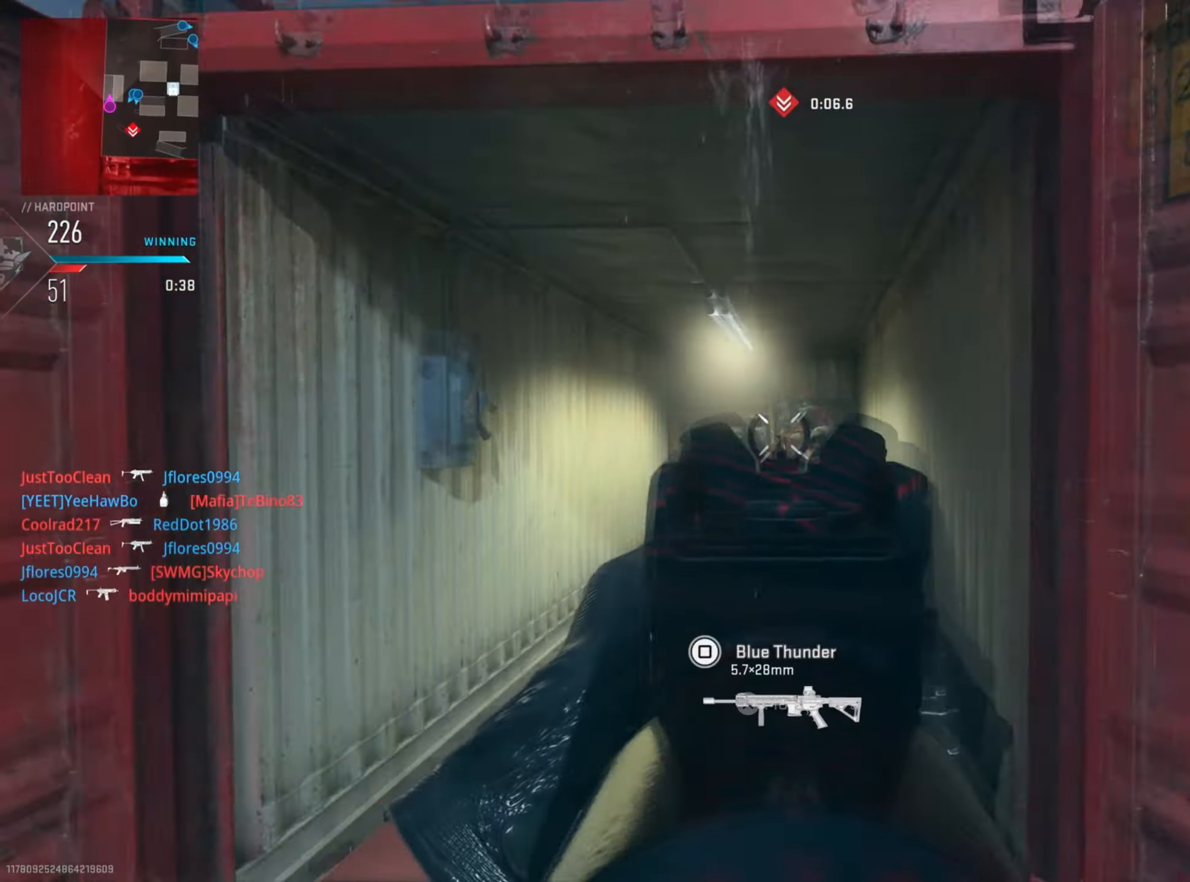
{"buttons": [], "left_stick": "up-left", "right_stick": "up", "events": [[134, "R3", "up"], [451, "L2", "up"], [451, "right_stick", "up"], [467, "left_stick", "up-left"], [501, "R2", "up"]]}
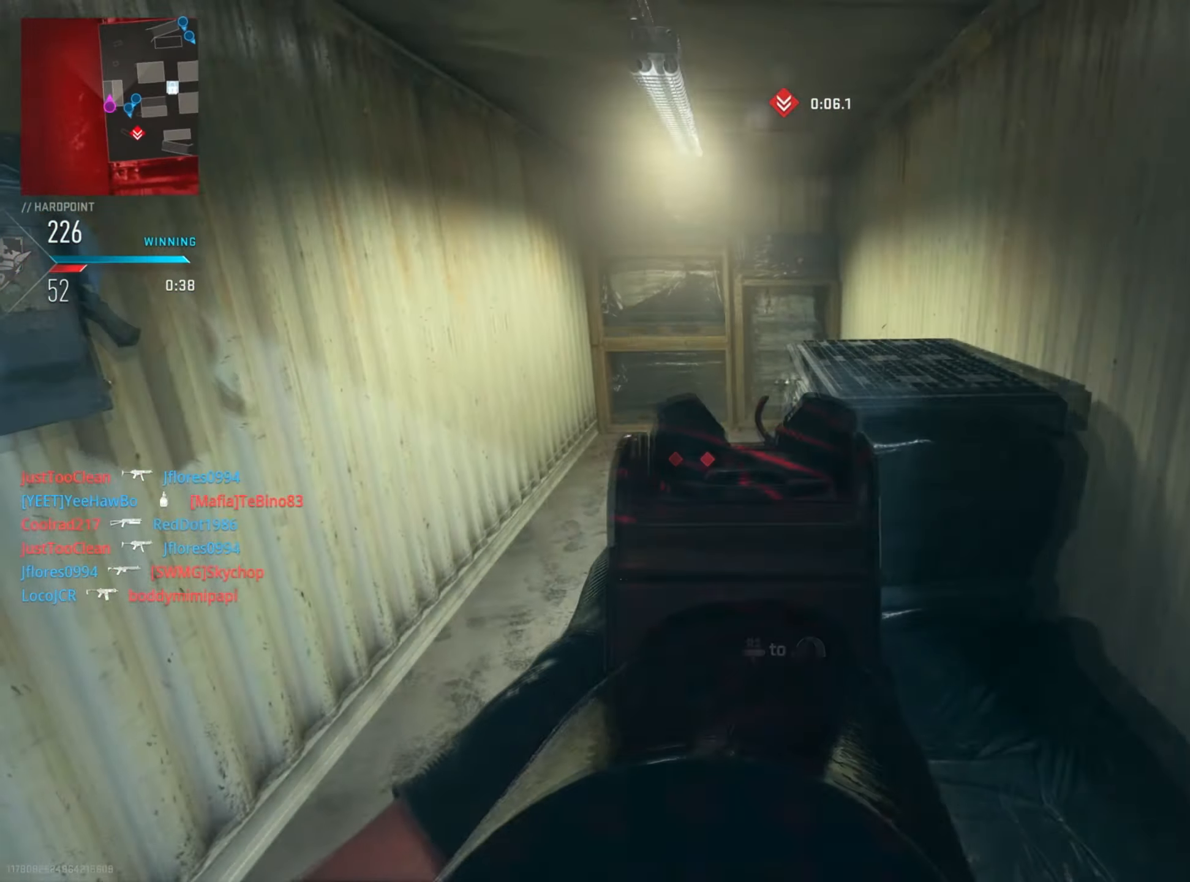
{"buttons": ["L2", "R2"], "left_stick": "left", "right_stick": "down", "events": [[33, "left_stick", "left"], [50, "right_stick", "center"], [100, "R2", "down"], [133, "right_stick", "down-right"], [167, "left_stick", "up-left"], [250, "right_stick", "down"], [267, "L2", "down"], [400, "left_stick", "left"]]}
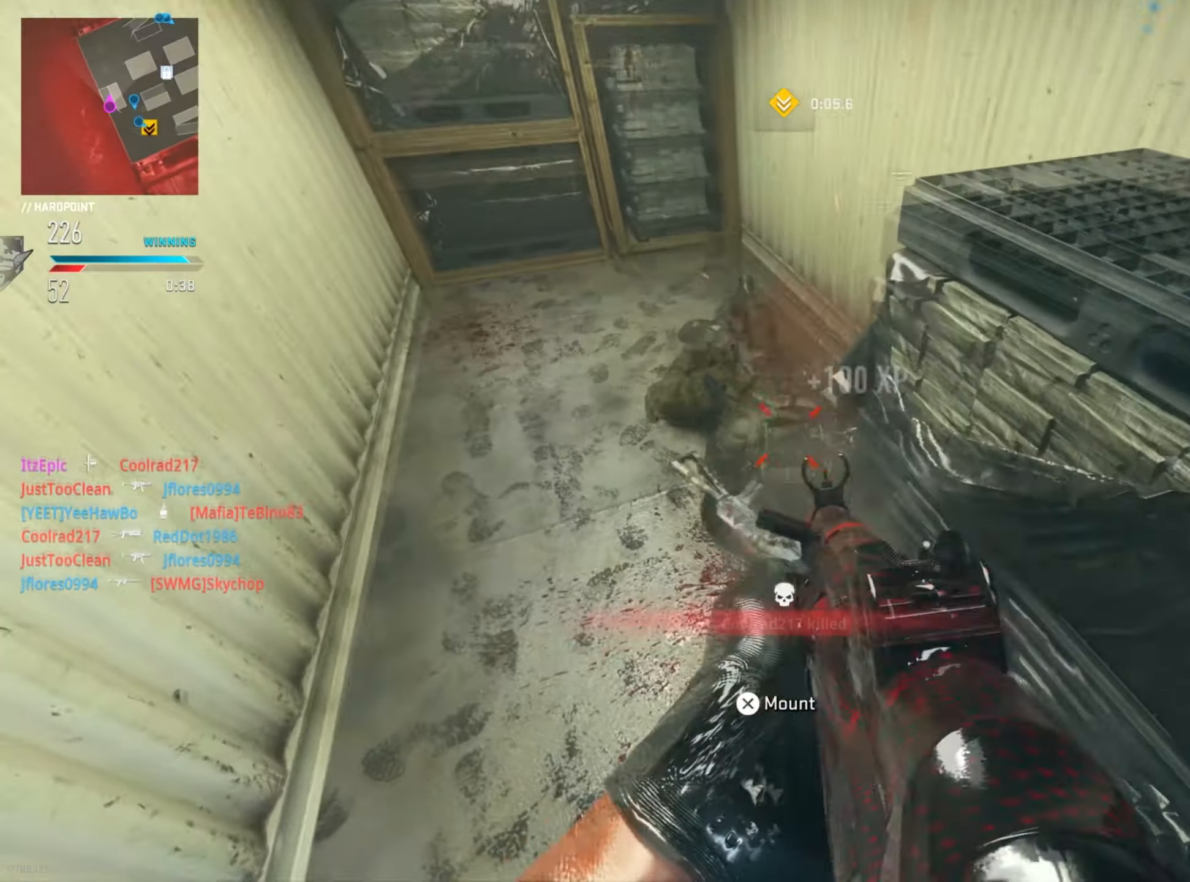
{"buttons": [], "left_stick": "up-right", "right_stick": "center", "events": [[100, "L2", "up"], [134, "right_stick", "right"], [200, "R2", "up"], [200, "right_stick", "center"], [217, "left_stick", "up"], [267, "SQUARE", "down"], [367, "SQUARE", "up"], [401, "left_stick", "up-right"]]}
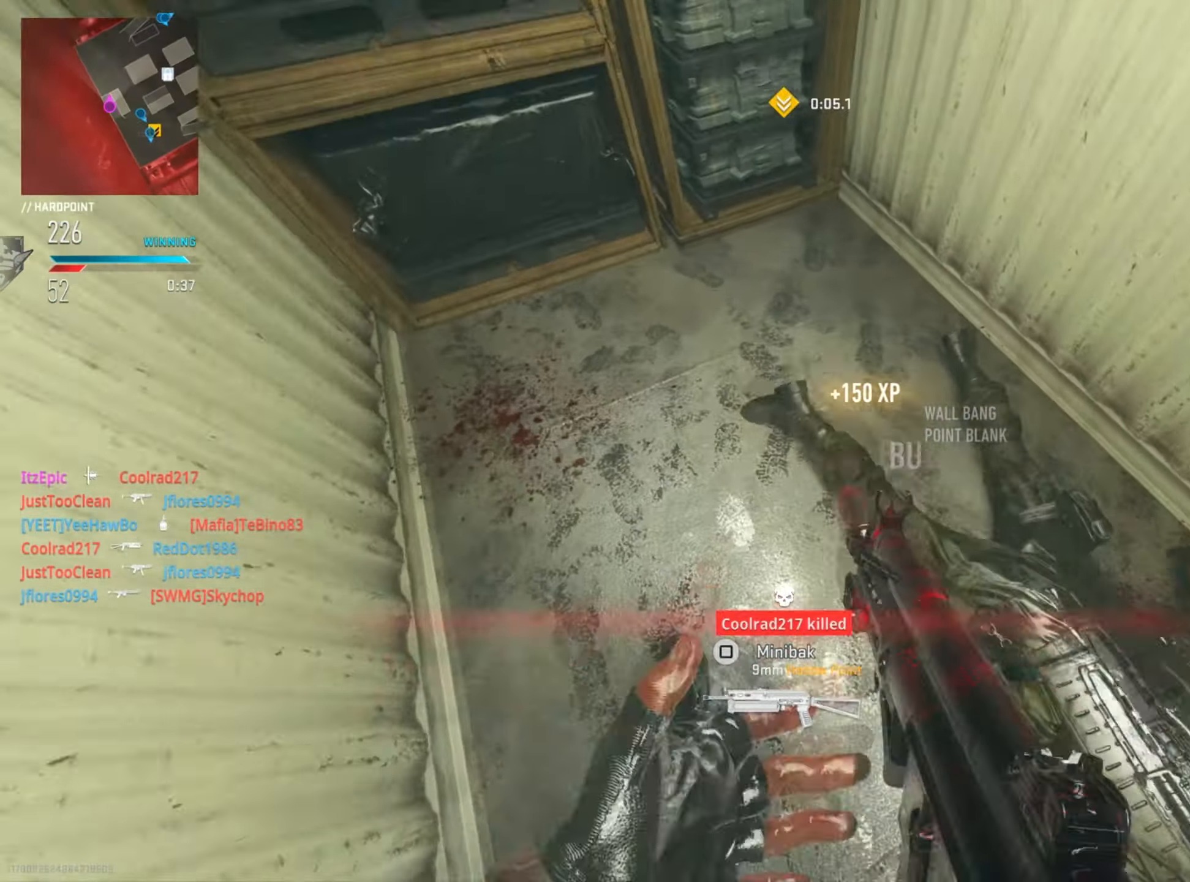
{"buttons": [], "left_stick": "up", "right_stick": "center", "events": [[33, "right_stick", "right"], [50, "left_stick", "right"], [66, "CIRCLE", "down"], [450, "left_stick", "up"], [500, "CIRCLE", "up"], [500, "right_stick", "center"]]}
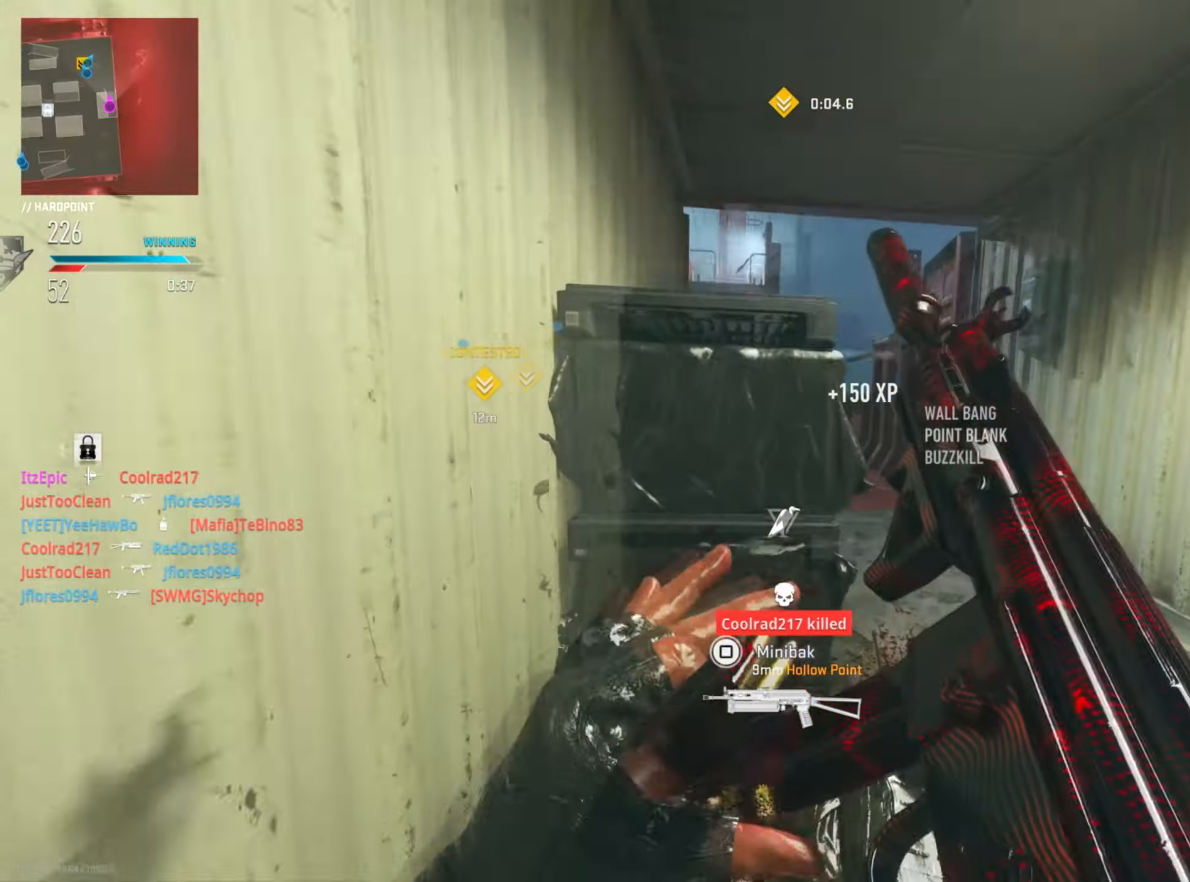
{"buttons": [], "left_stick": "down-left", "right_stick": "center", "events": [[67, "left_stick", "left"], [167, "left_stick", "down-left"]]}
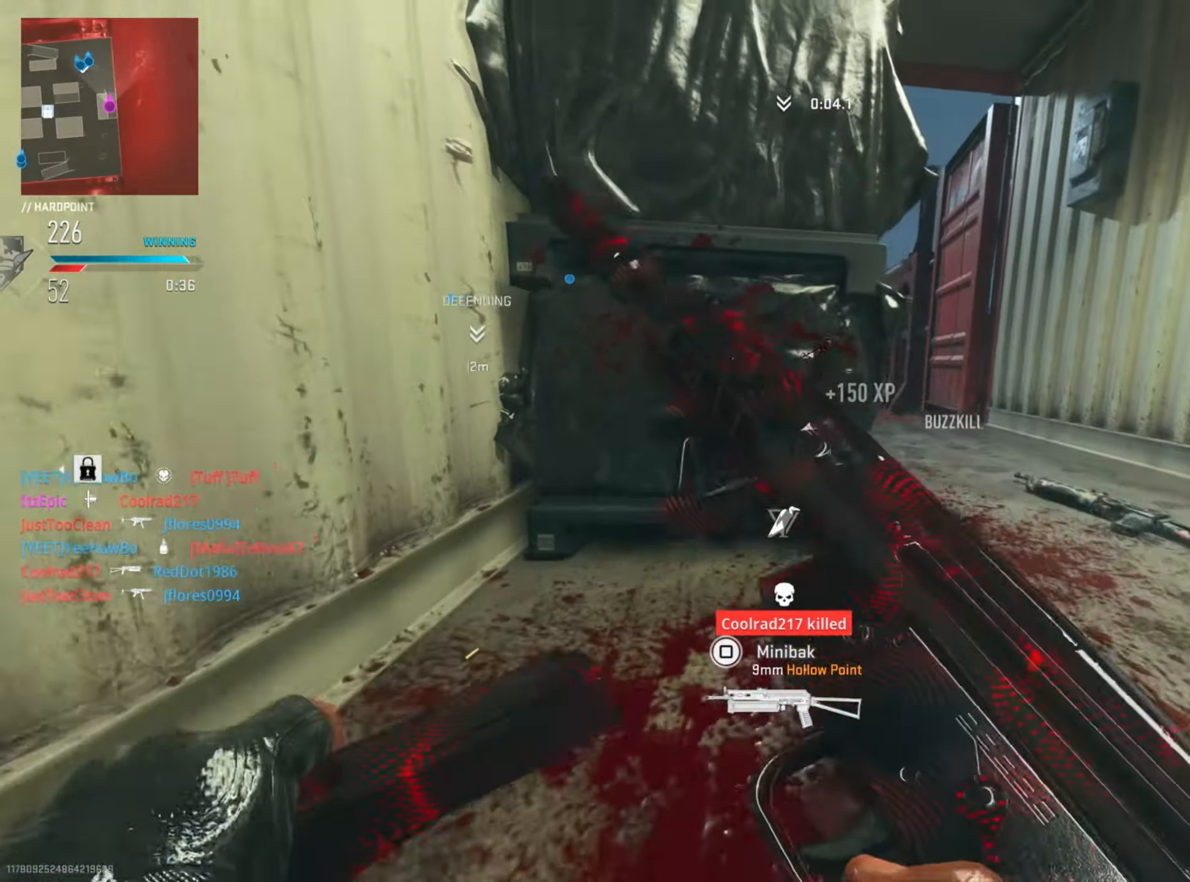
{"buttons": [], "left_stick": "right", "right_stick": "center", "events": [[33, "left_stick", "center"], [133, "R3", "down"], [217, "left_stick", "right"], [267, "R3", "up"]]}
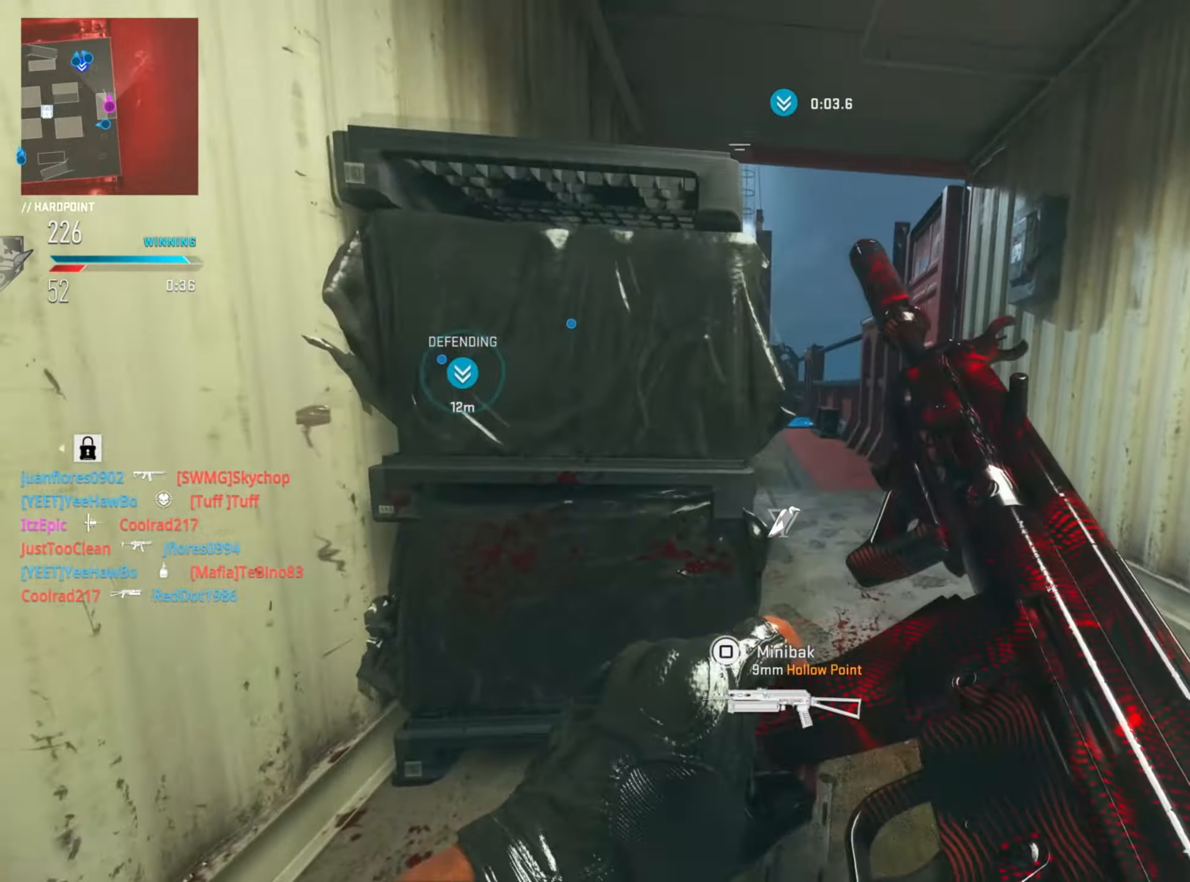
{"buttons": ["L2"], "left_stick": "up", "right_stick": "up-left", "events": [[16, "L2", "down"], [133, "left_stick", "up-right"], [150, "right_stick", "left"], [233, "left_stick", "up"], [333, "right_stick", "up"], [467, "right_stick", "up-left"]]}
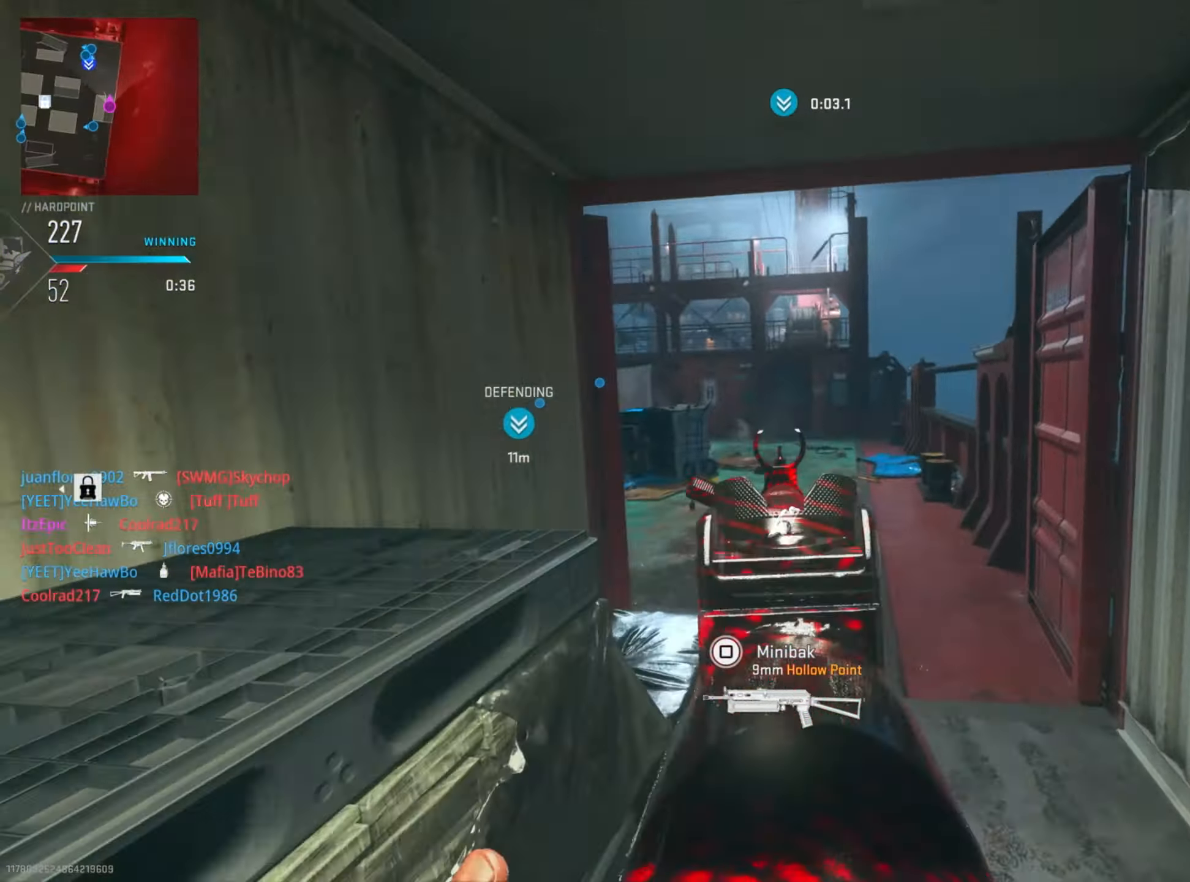
{"buttons": [], "left_stick": "up-right", "right_stick": "left", "events": [[33, "left_stick", "up-right"], [33, "right_stick", "left"], [184, "L2", "up"], [217, "left_stick", "right"], [367, "left_stick", "up-right"]]}
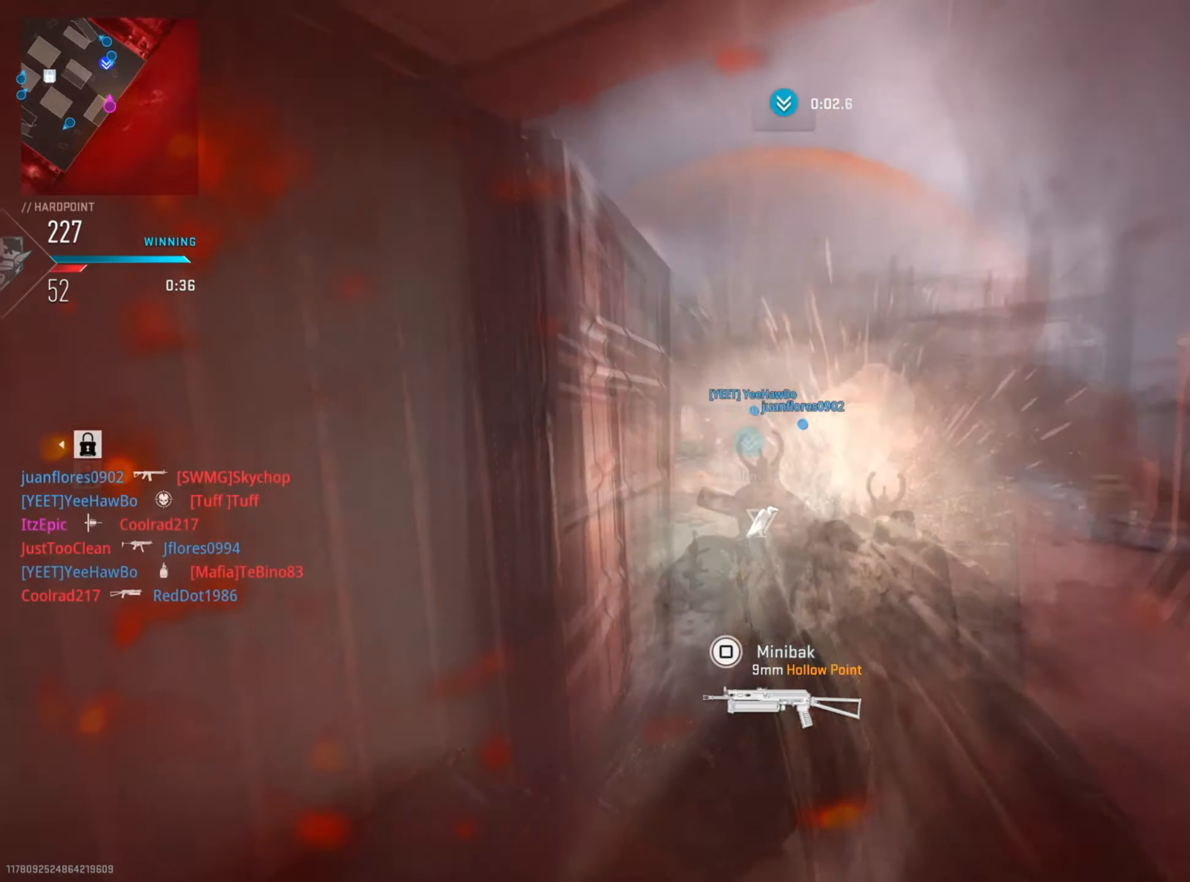
{"buttons": ["L2"], "left_stick": "right", "right_stick": "left", "events": [[17, "L2", "down"], [100, "left_stick", "right"], [283, "right_stick", "center"], [434, "right_stick", "left"]]}
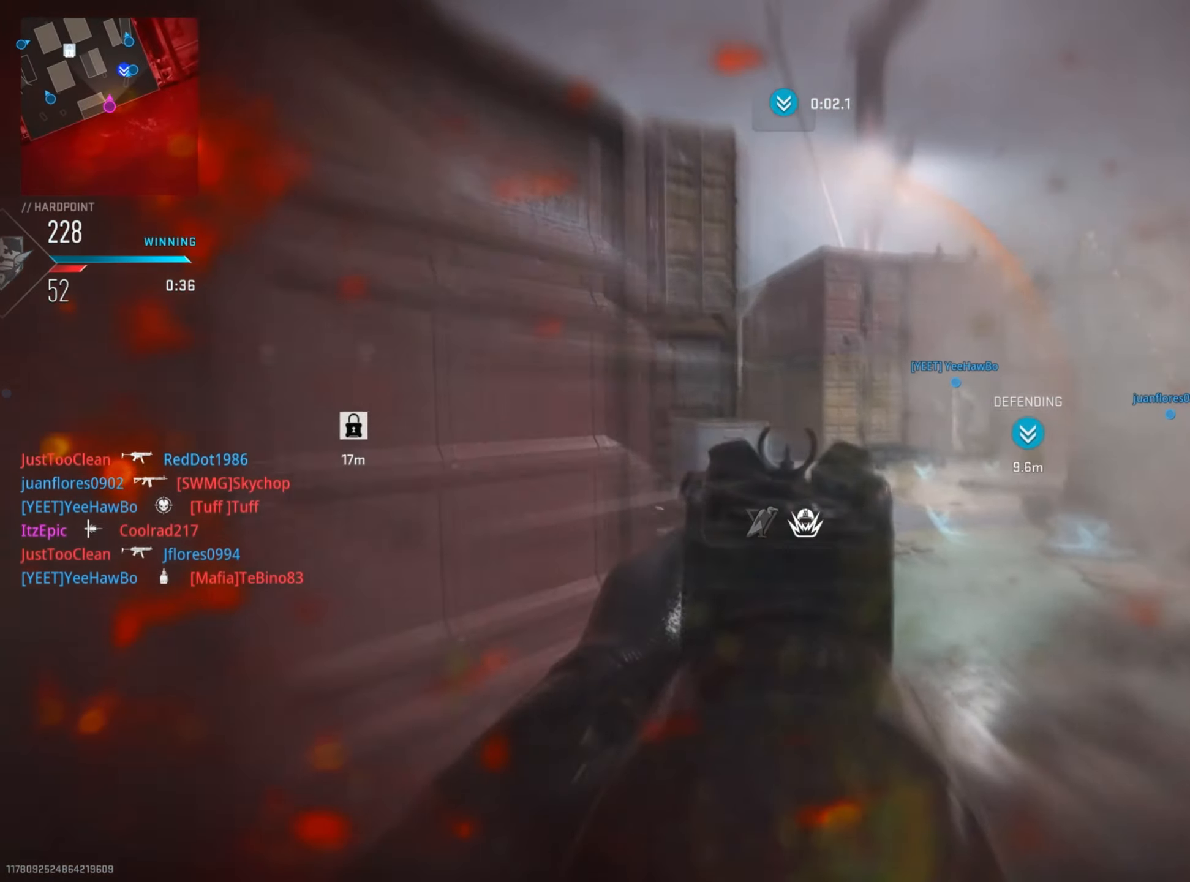
{"buttons": ["L2"], "left_stick": "up-right", "right_stick": "left", "events": [[134, "left_stick", "up-right"], [284, "L2", "up"], [484, "L2", "down"]]}
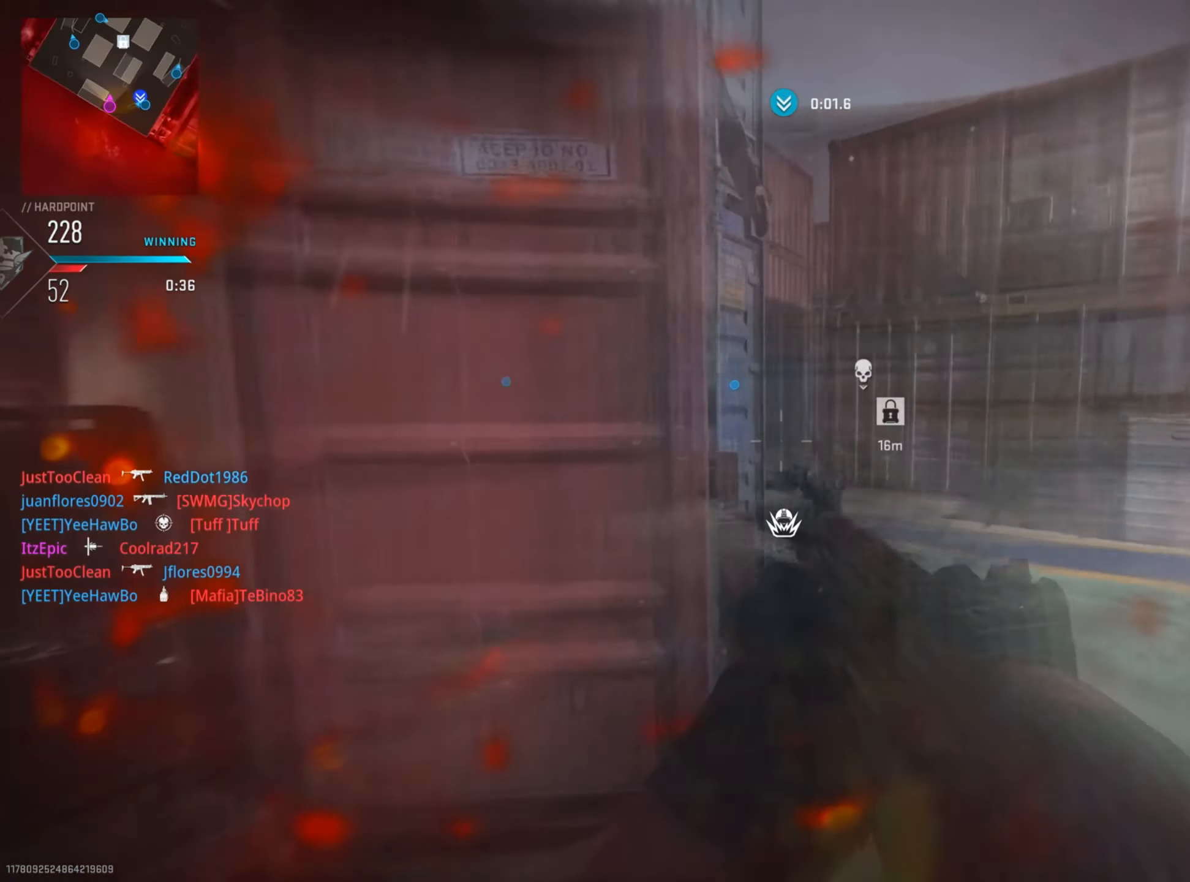
{"buttons": ["L2"], "left_stick": "down", "right_stick": "right", "events": [[17, "R3", "down"], [50, "right_stick", "center"], [167, "R3", "up"], [200, "right_stick", "right"], [217, "left_stick", "down-left"], [250, "L2", "up"], [317, "left_stick", "down"], [417, "L2", "down"]]}
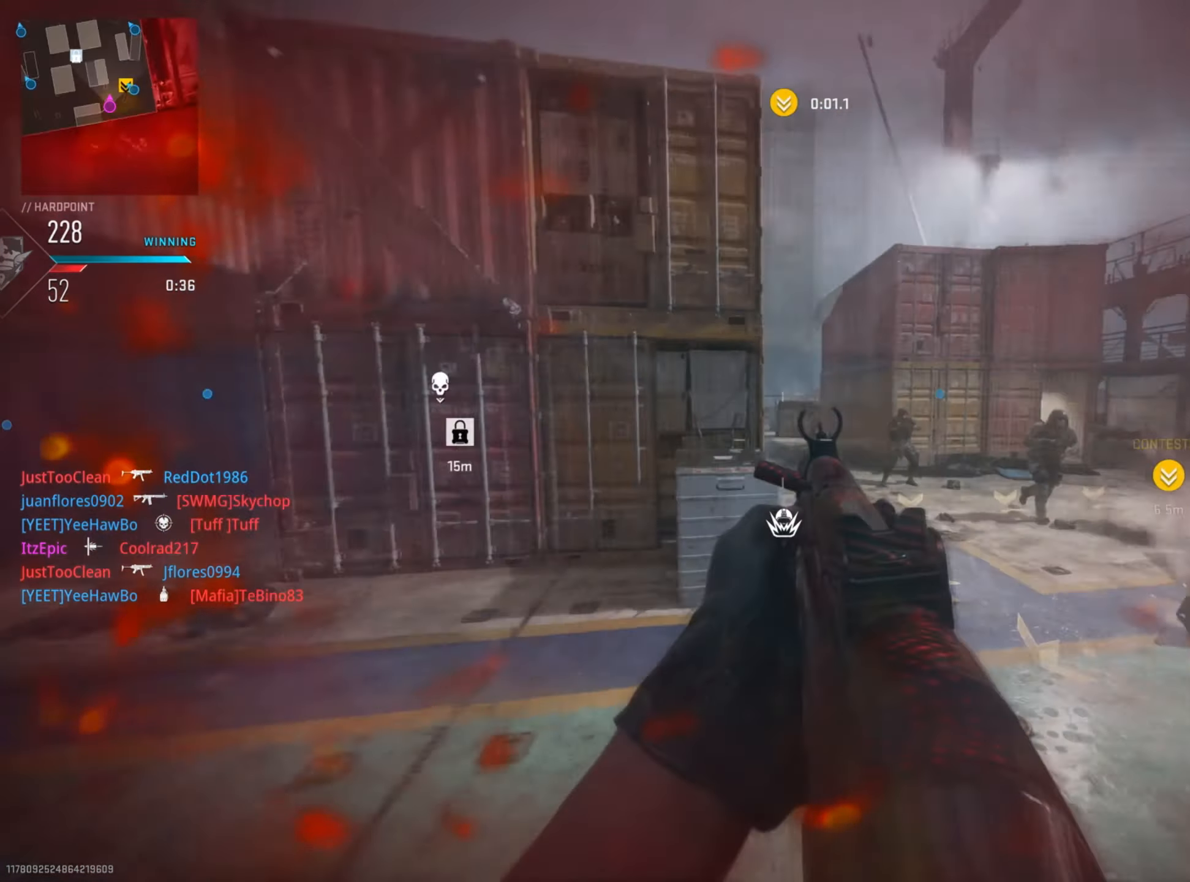
{"buttons": ["L2", "R2"], "left_stick": "down", "right_stick": "right", "events": [[67, "right_stick", "center"], [117, "right_stick", "left"], [134, "R2", "down"], [251, "right_stick", "right"], [384, "right_stick", "left"], [451, "right_stick", "center"], [501, "right_stick", "right"]]}
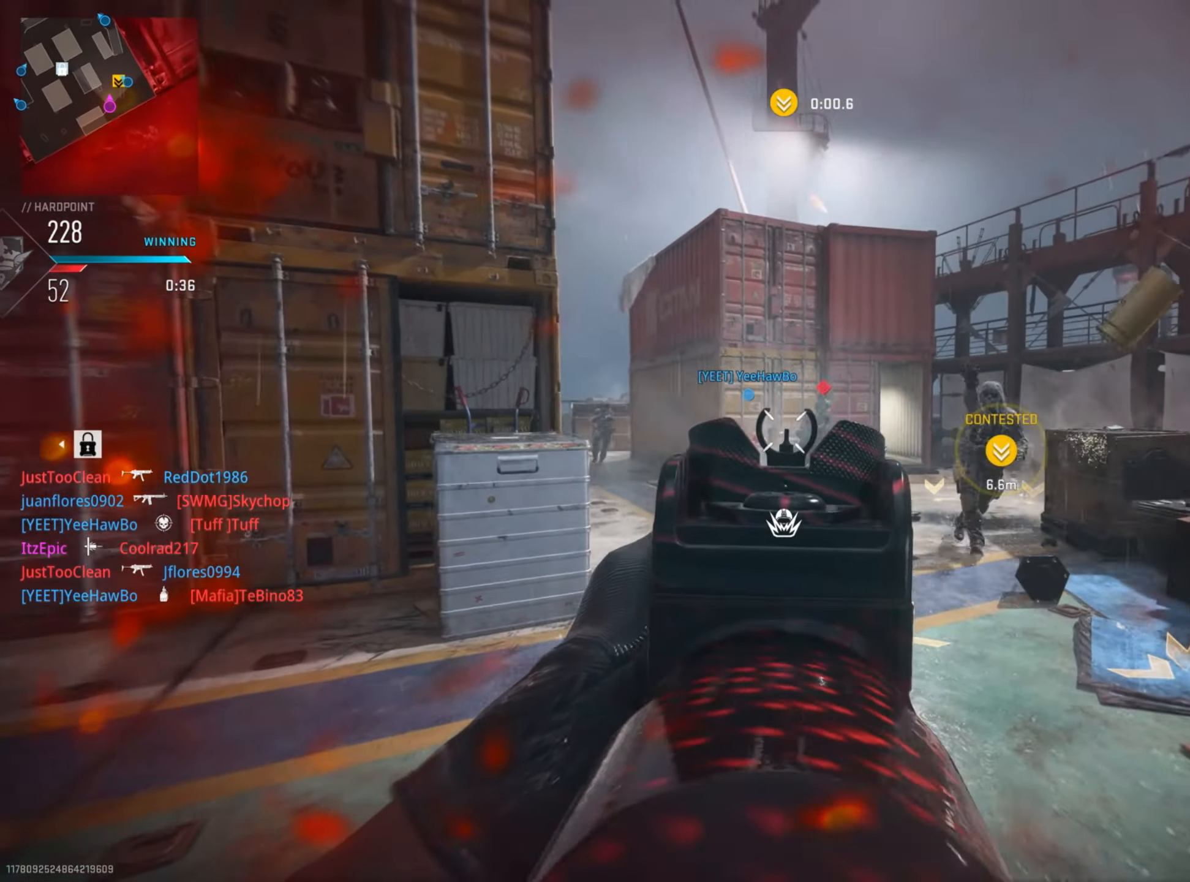
{"buttons": ["L2", "R2"], "left_stick": "down-right", "right_stick": "right", "events": [[133, "right_stick", "down-right"], [283, "right_stick", "right"], [334, "left_stick", "down-right"]]}
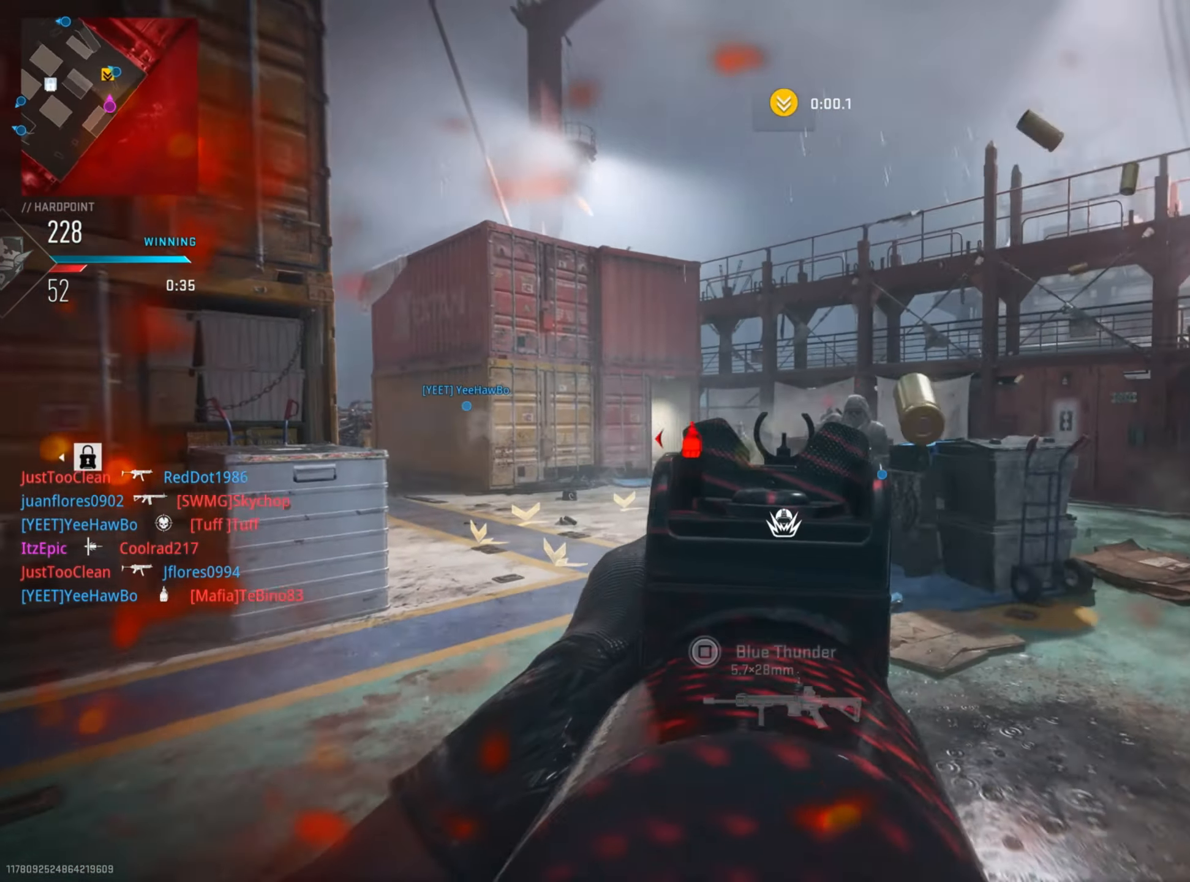
{"buttons": ["L2", "R2"], "left_stick": "right", "right_stick": "center", "events": [[84, "left_stick", "right"], [117, "right_stick", "down-left"], [217, "right_stick", "left"], [251, "left_stick", "up-right"], [484, "left_stick", "right"], [484, "right_stick", "center"]]}
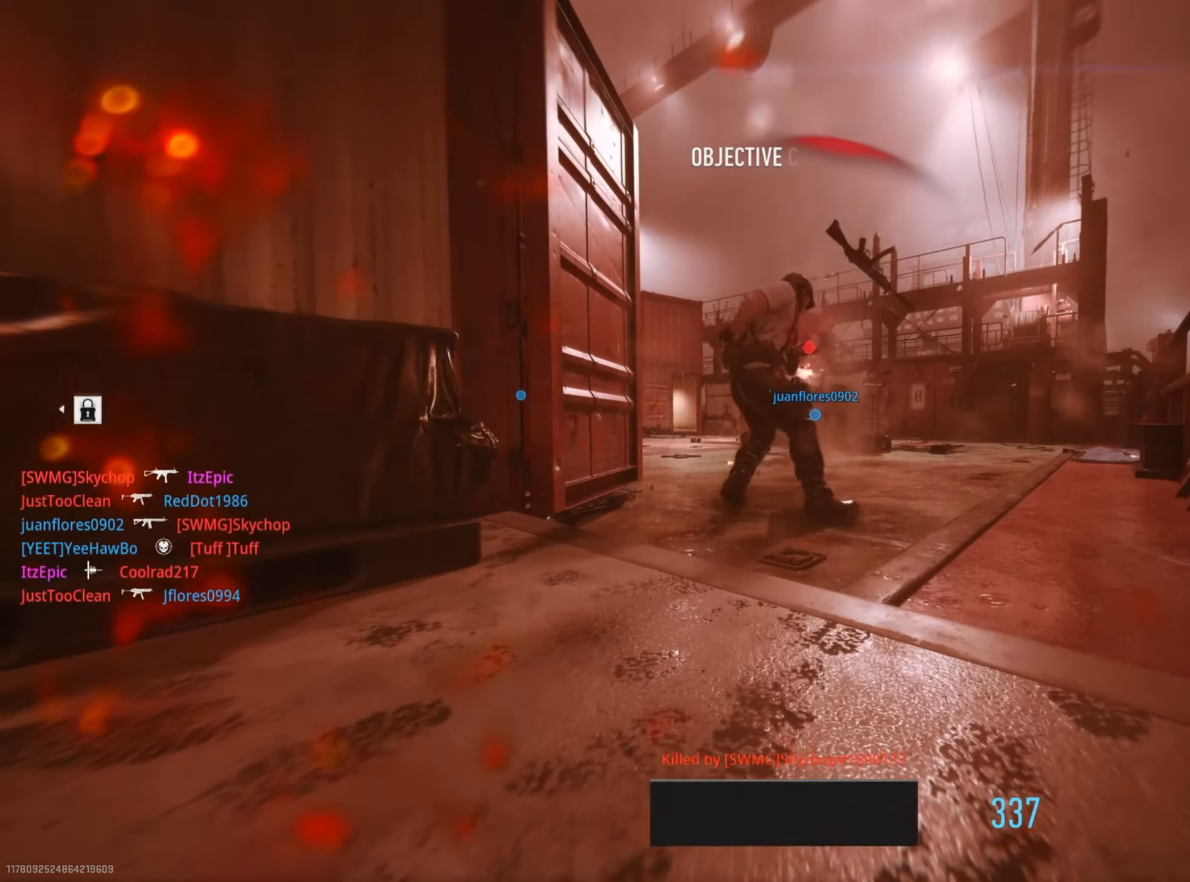
{"buttons": [], "left_stick": "left", "right_stick": "center", "events": [[67, "L2", "up"], [83, "left_stick", "center"], [150, "SQUARE", "down"], [183, "R2", "up"], [300, "left_stick", "left"], [317, "SQUARE", "up"]]}
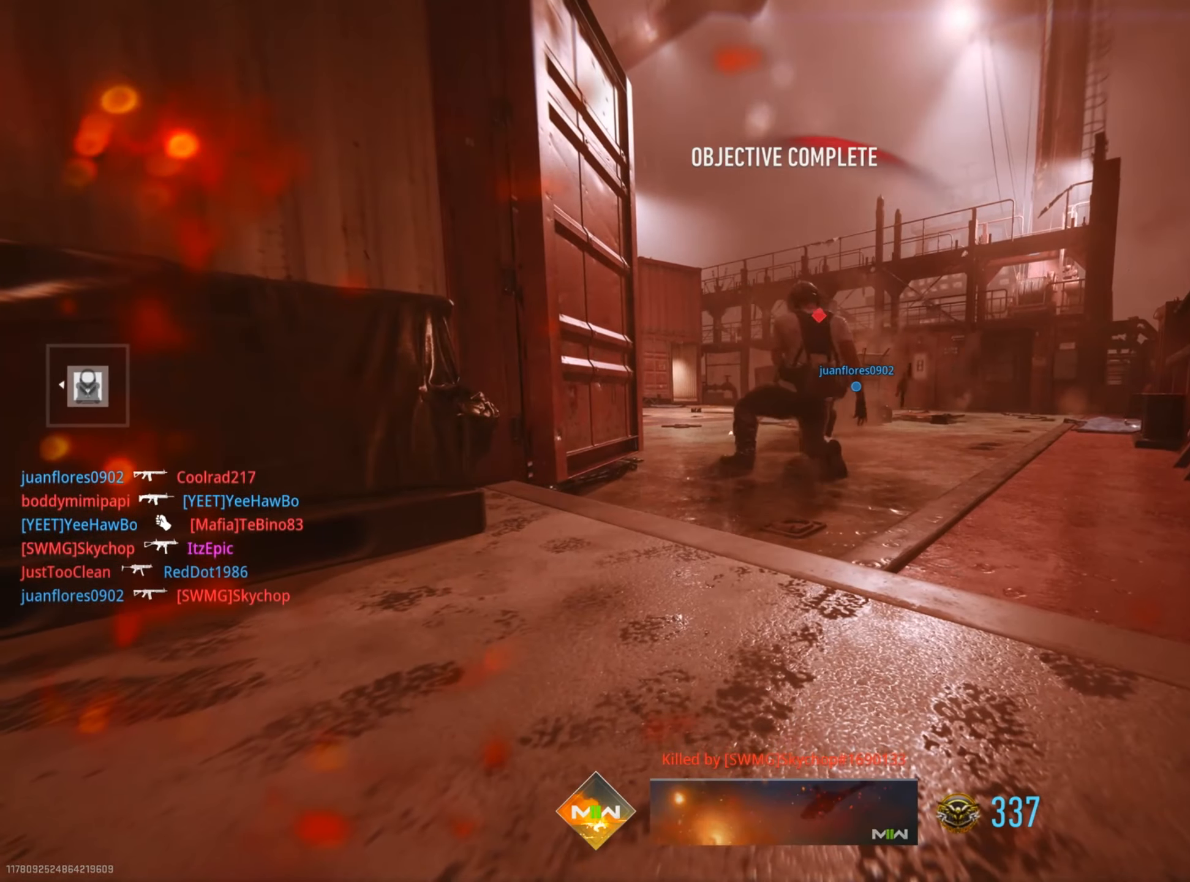
{"buttons": [], "left_stick": "up", "right_stick": "center", "events": [[50, "left_stick", "up"], [367, "SQUARE", "down"], [484, "SQUARE", "up"]]}
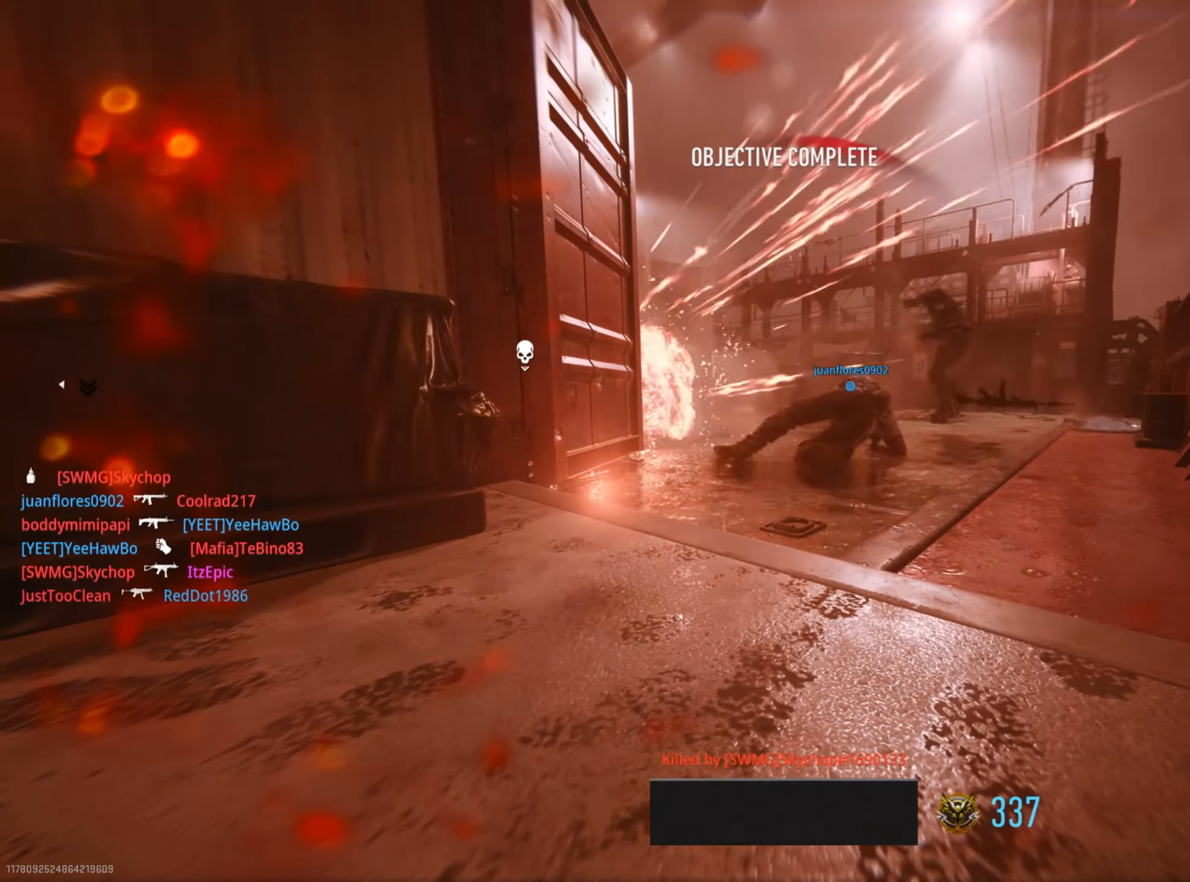
{"buttons": [], "left_stick": "up", "right_stick": "center", "events": [[83, "SQUARE", "down"], [217, "SQUARE", "up"], [317, "SQUARE", "down"], [434, "SQUARE", "up"]]}
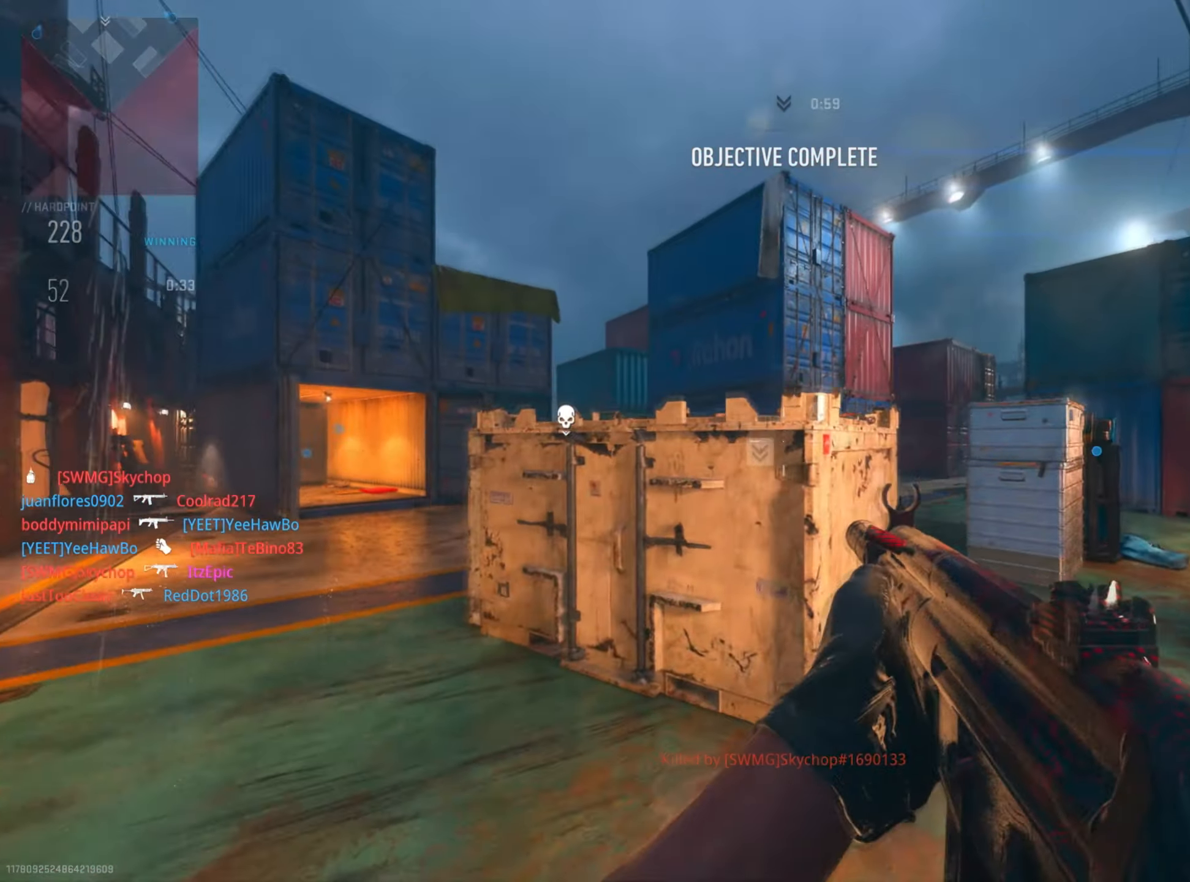
{"buttons": [], "left_stick": "left", "right_stick": "left", "events": [[34, "SQUARE", "down"], [150, "SQUARE", "up"], [334, "right_stick", "left"], [401, "left_stick", "left"]]}
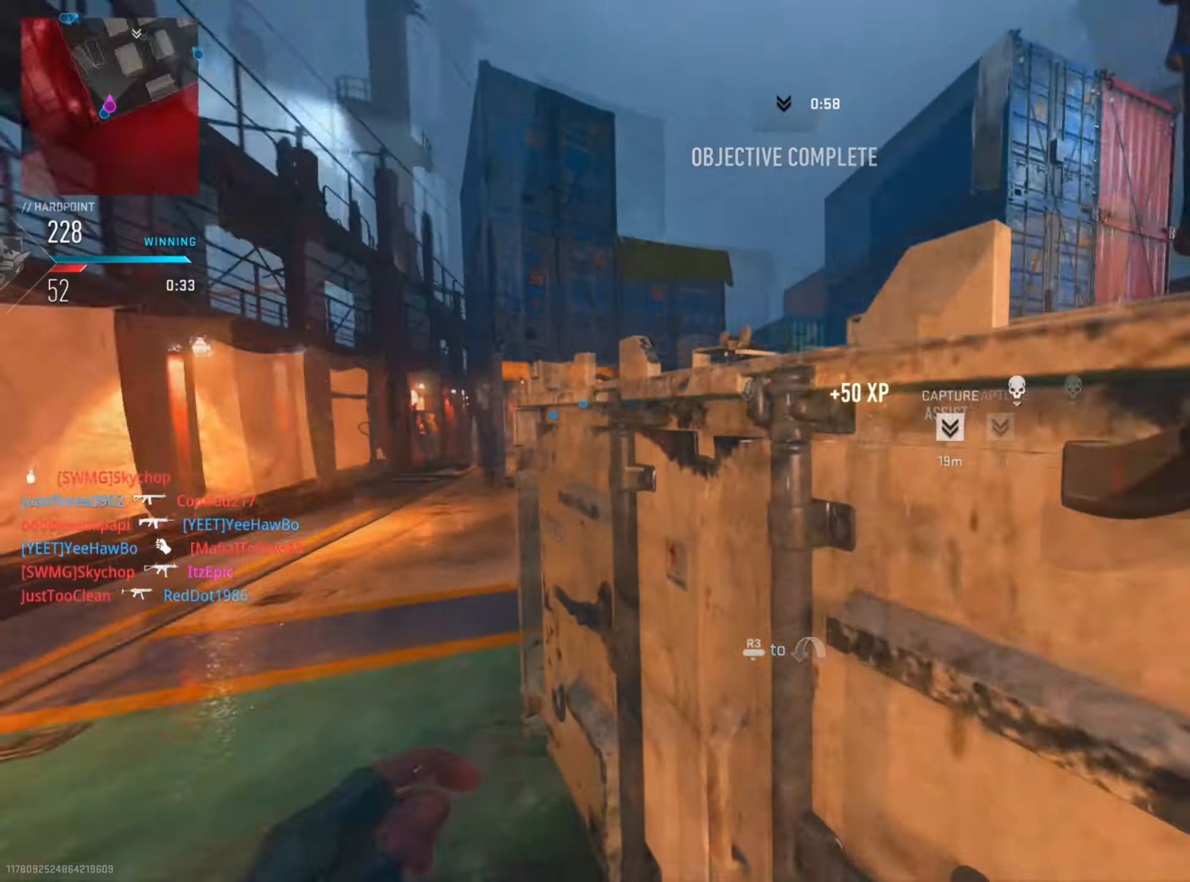
{"buttons": [], "left_stick": "up", "right_stick": "center", "events": [[67, "left_stick", "up"], [84, "right_stick", "center"], [300, "right_stick", "right"], [467, "right_stick", "center"]]}